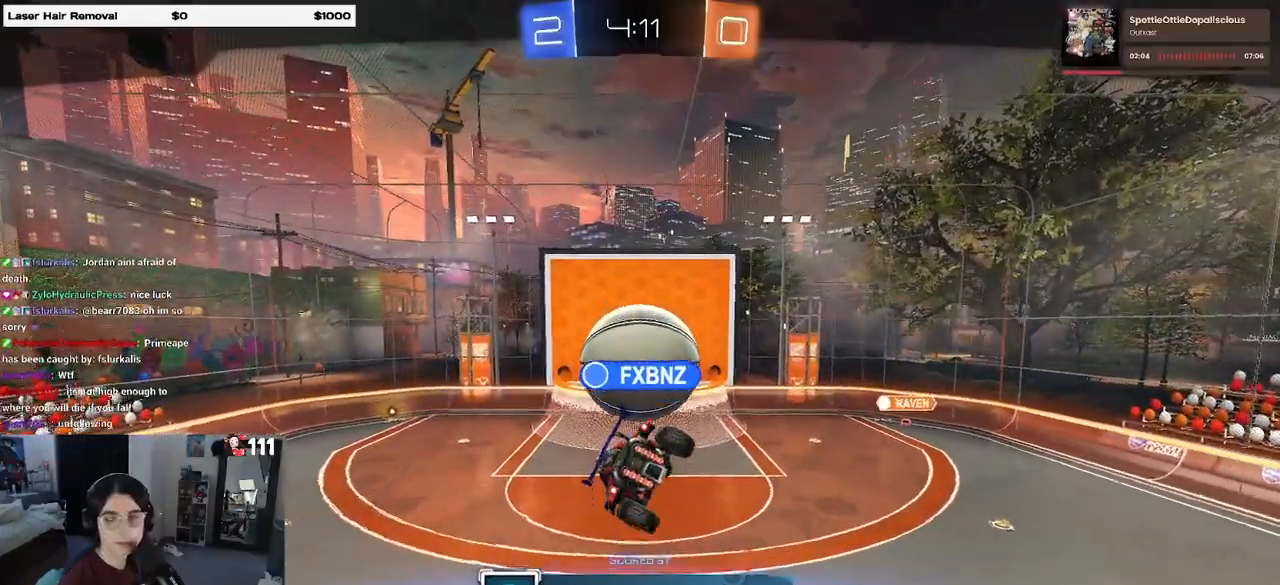
Gameplay with a controller (PlayStation layout); each line is a JSON object with the inputs held at the frame after it. "events" lists button and stick changes between this image and that frame as [ms after this image, input, new state], when the widget could be followed in between.
{"buttons": [], "left_stick": "center", "right_stick": "center", "events": []}
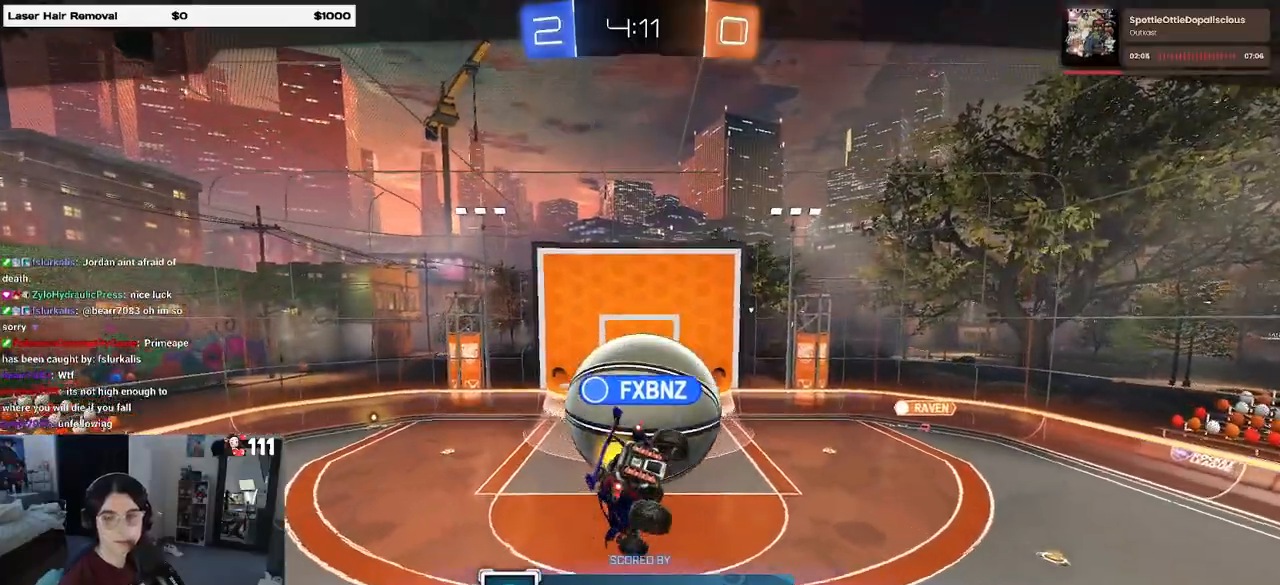
{"buttons": [], "left_stick": "center", "right_stick": "center", "events": [[350, "CROSS", "down"], [500, "CROSS", "up"]]}
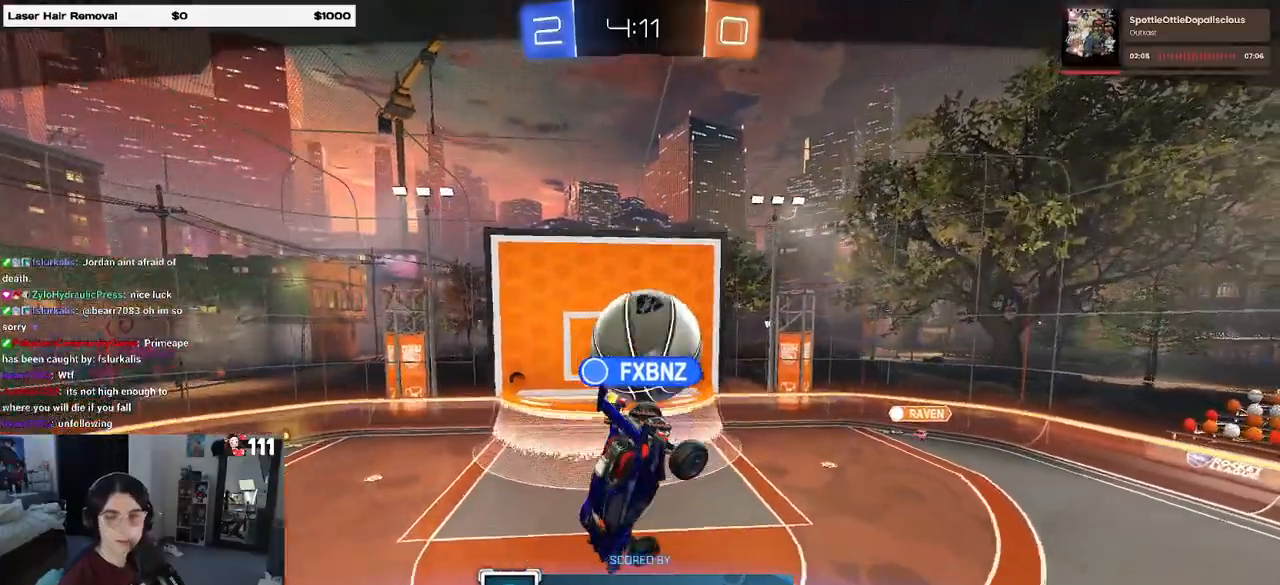
{"buttons": [], "left_stick": "center", "right_stick": "center", "events": []}
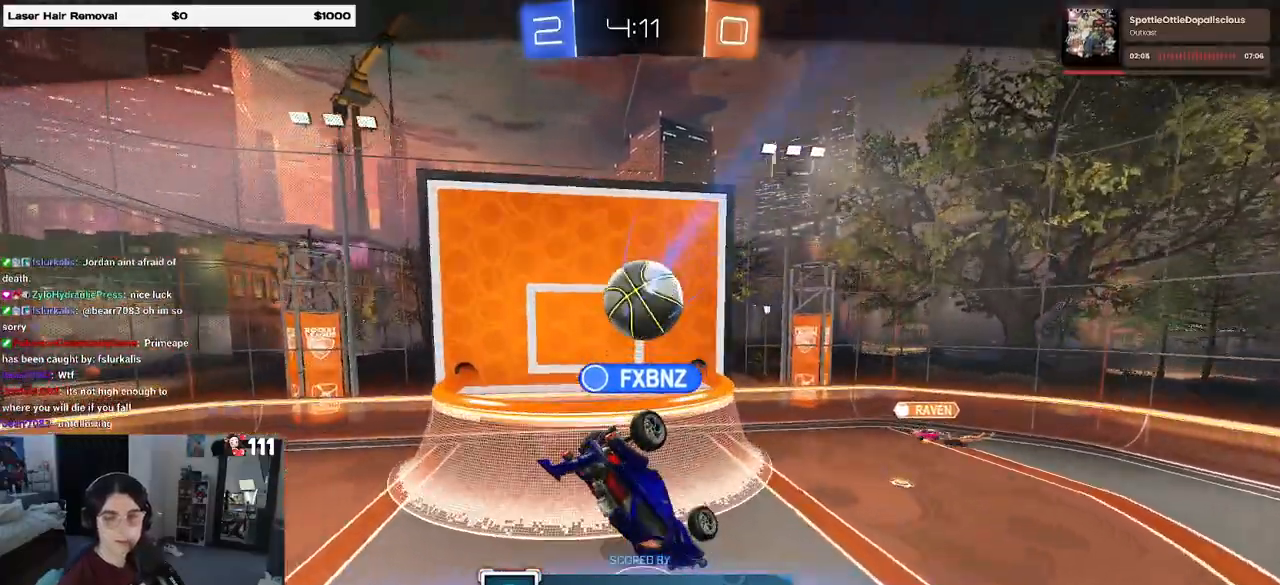
{"buttons": [], "left_stick": "center", "right_stick": "center", "events": [[50, "CROSS", "down"], [133, "CROSS", "up"], [350, "CROSS", "down"], [417, "CROSS", "up"]]}
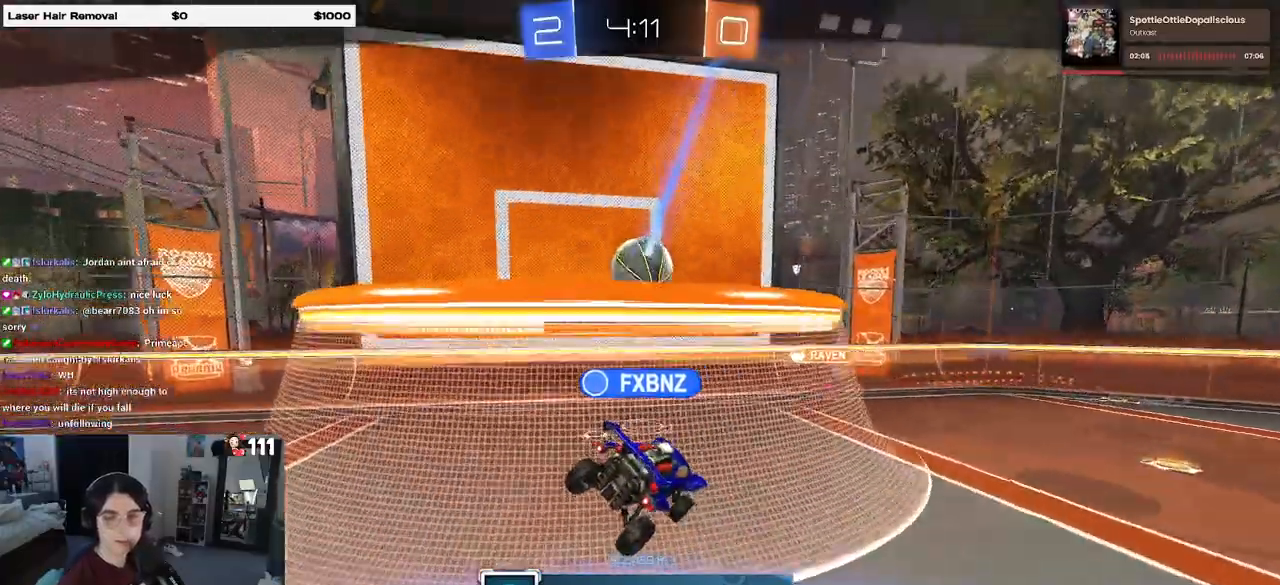
{"buttons": [], "left_stick": "center", "right_stick": "center", "events": []}
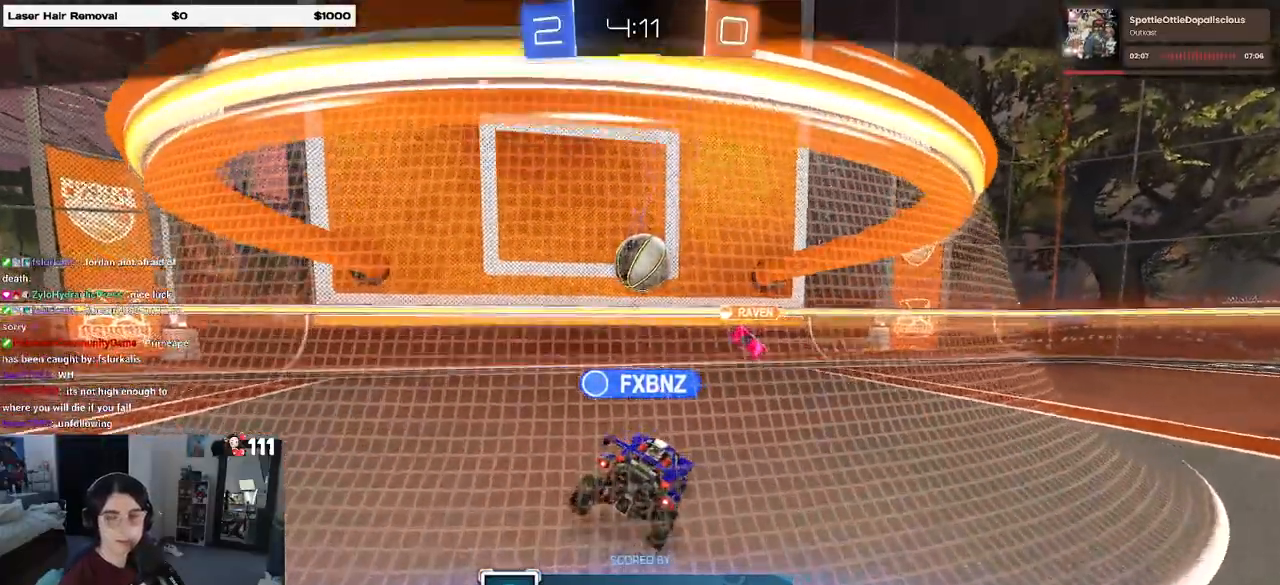
{"buttons": [], "left_stick": "center", "right_stick": "center", "events": []}
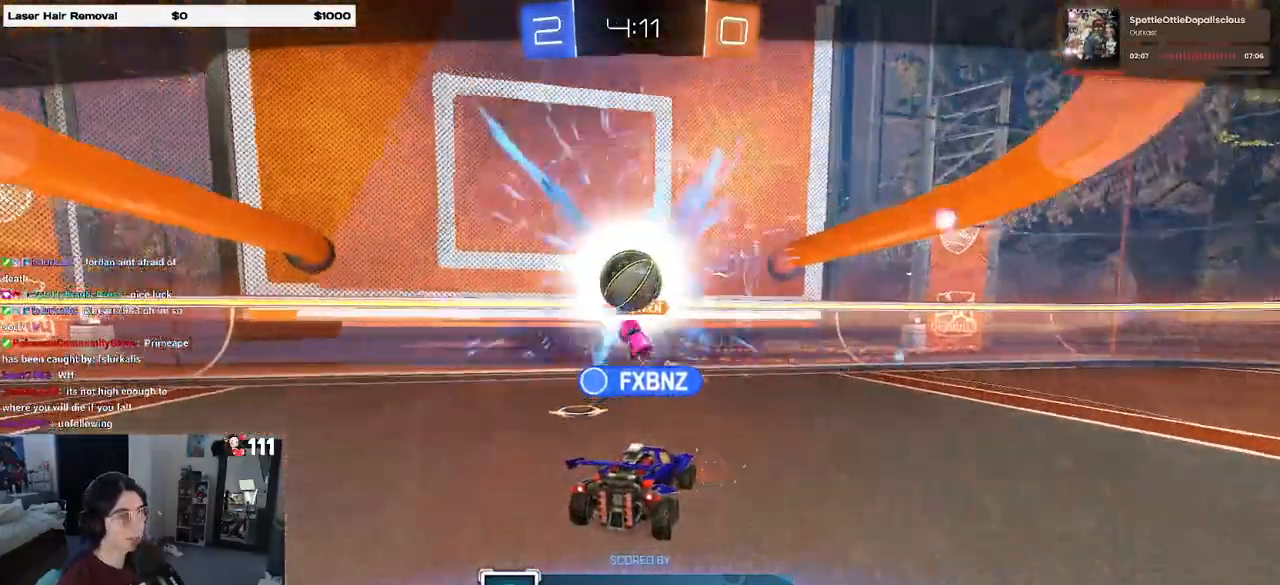
{"buttons": [], "left_stick": "center", "right_stick": "center", "events": []}
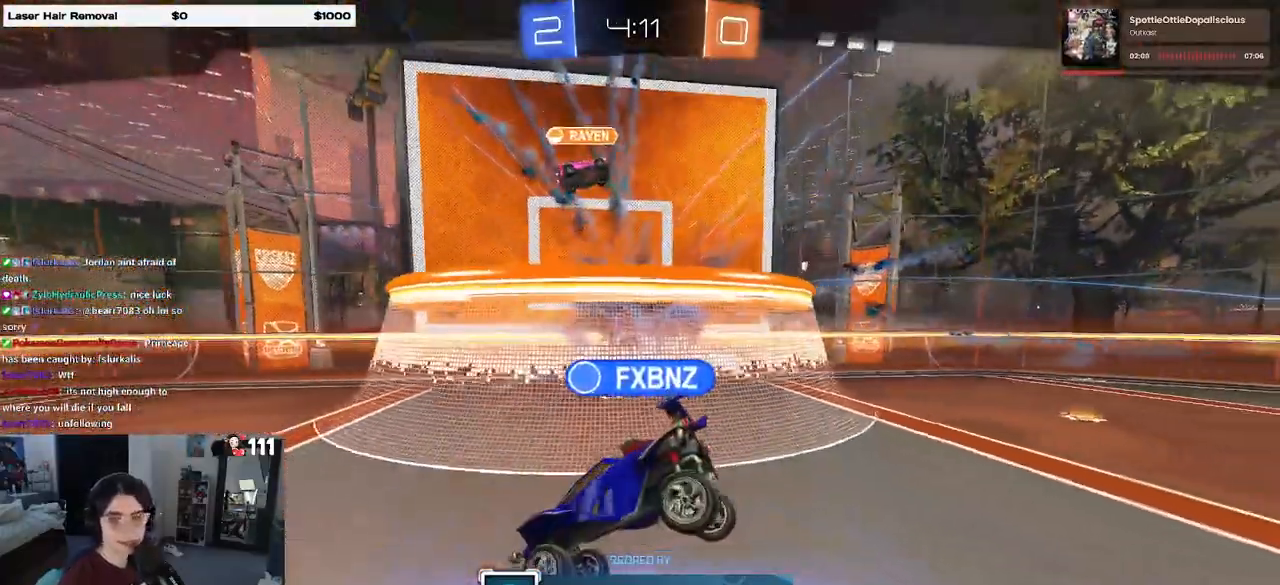
{"buttons": [], "left_stick": "center", "right_stick": "center", "events": [[50, "CROSS", "down"], [183, "CROSS", "up"]]}
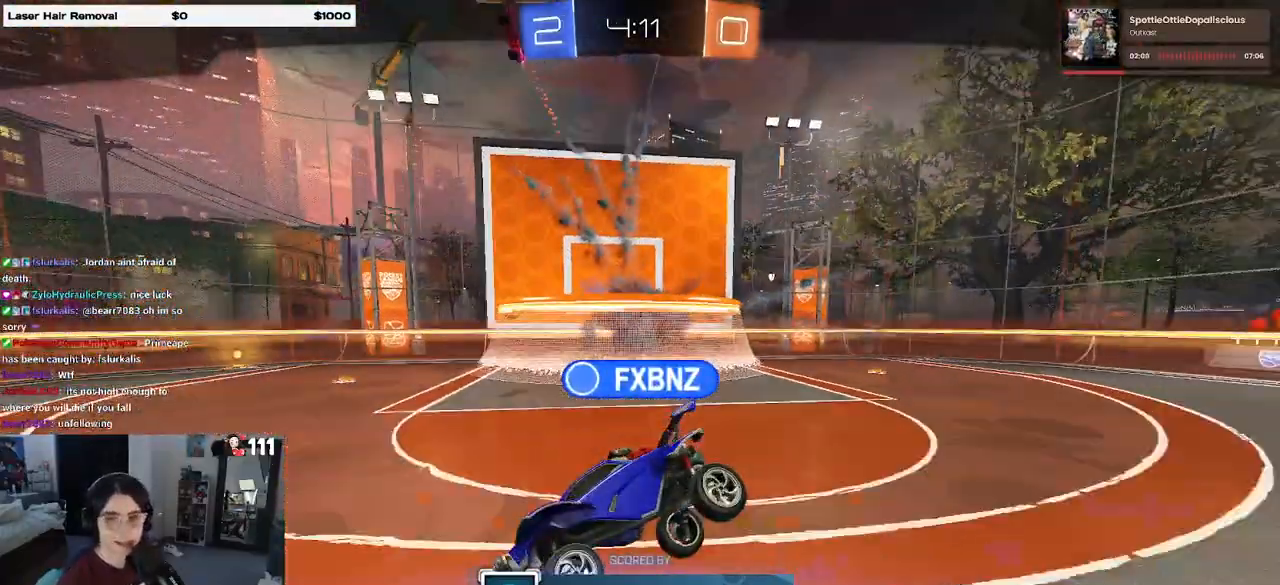
{"buttons": [], "left_stick": "center", "right_stick": "center", "events": [[83, "CROSS", "down"], [217, "CROSS", "up"]]}
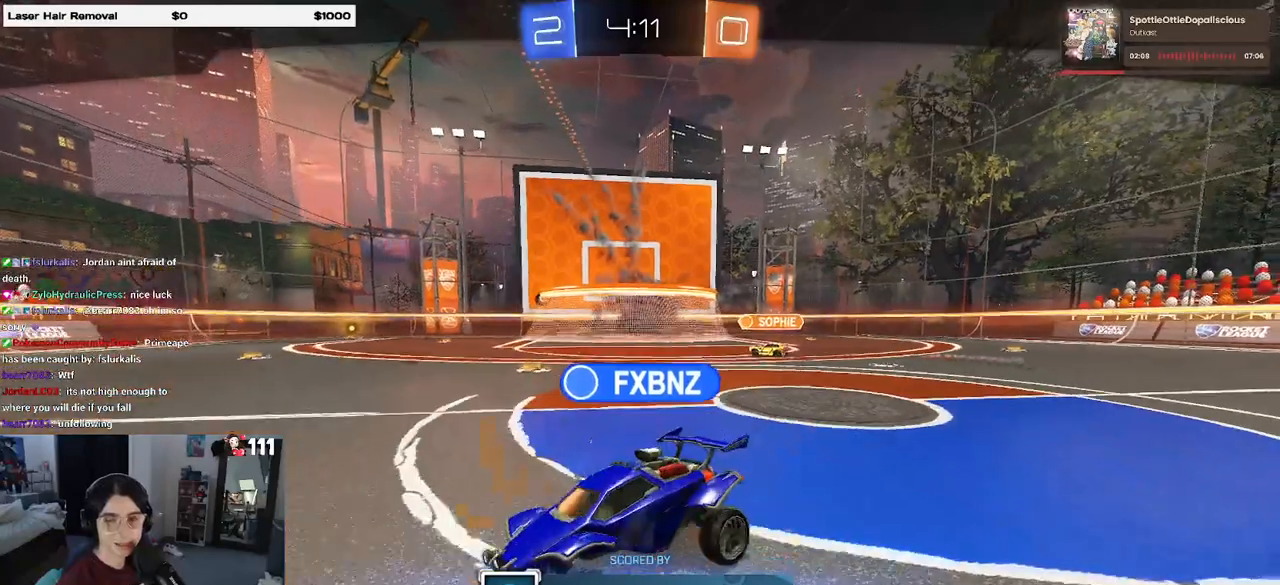
{"buttons": ["CROSS"], "left_stick": "center", "right_stick": "center", "events": [[467, "CROSS", "down"]]}
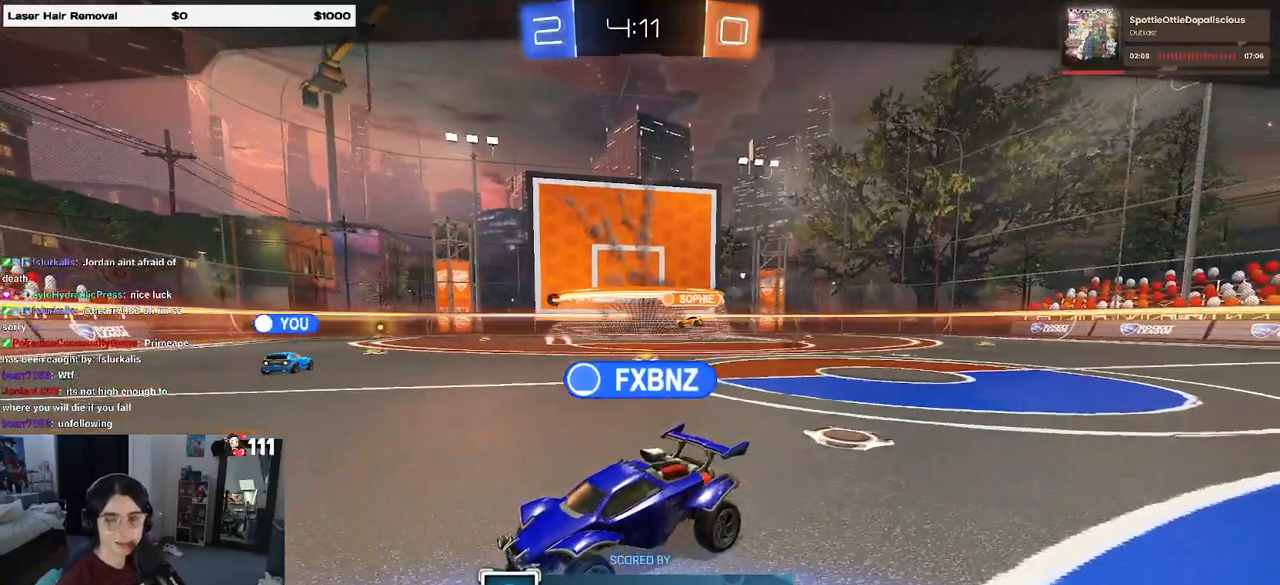
{"buttons": [], "left_stick": "center", "right_stick": "center", "events": [[100, "CROSS", "up"], [283, "CROSS", "down"], [417, "CROSS", "up"]]}
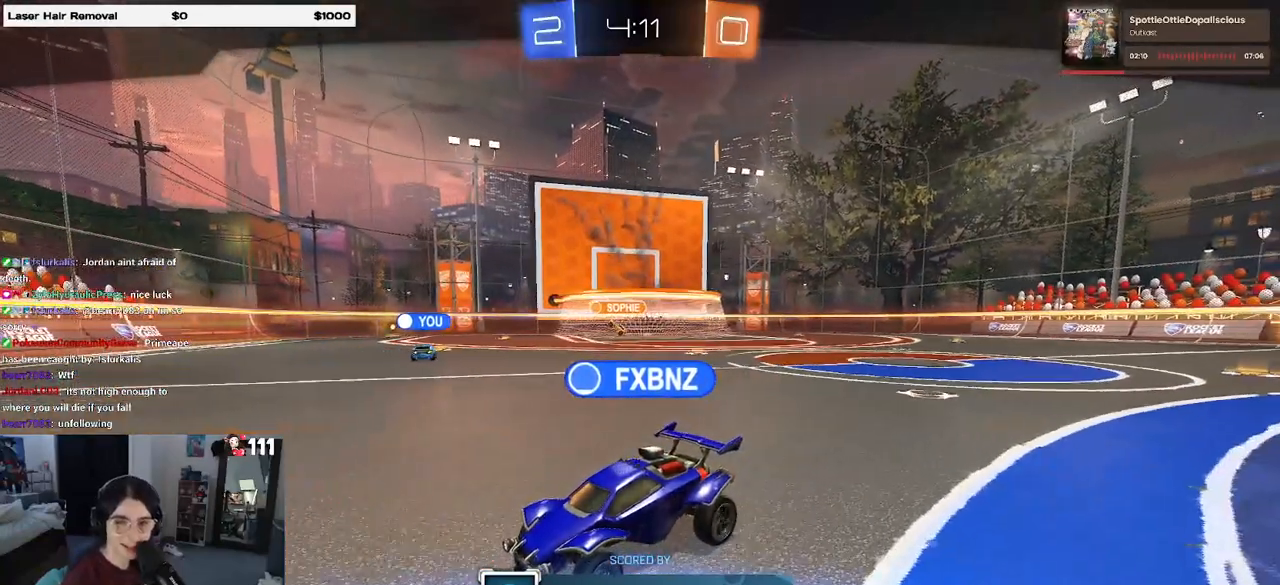
{"buttons": ["TRIANGLE"], "left_stick": "center", "right_stick": "center", "events": [[267, "TRIANGLE", "down"], [350, "TRIANGLE", "up"], [433, "TRIANGLE", "down"]]}
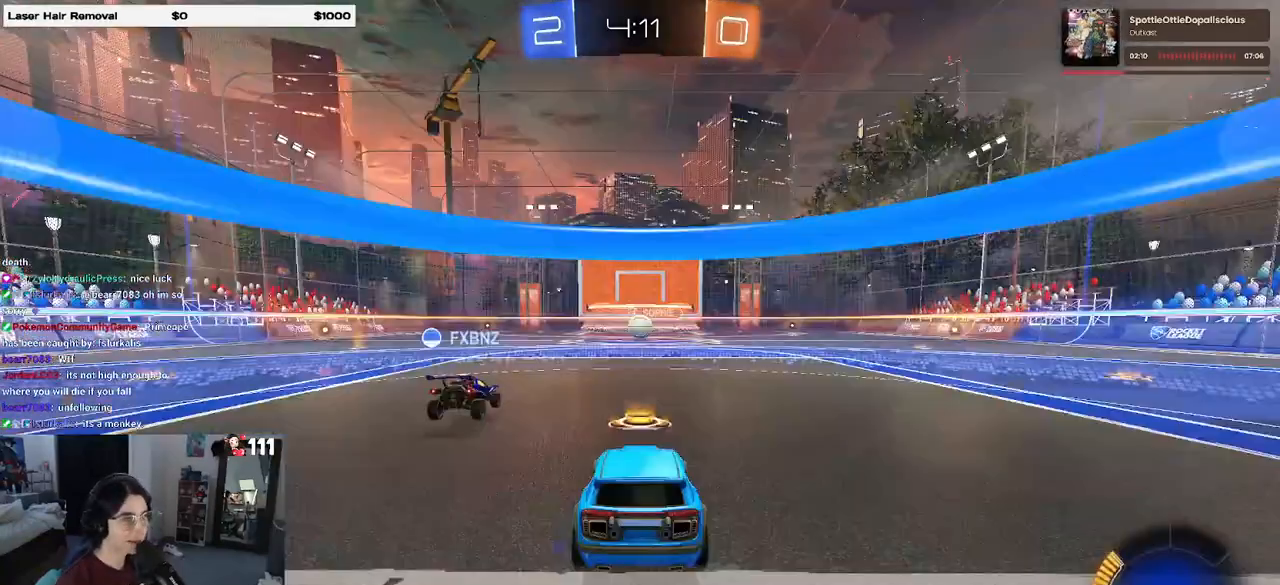
{"buttons": ["R2"], "left_stick": "center", "right_stick": "center", "events": [[50, "TRIANGLE", "up"], [417, "R2", "down"]]}
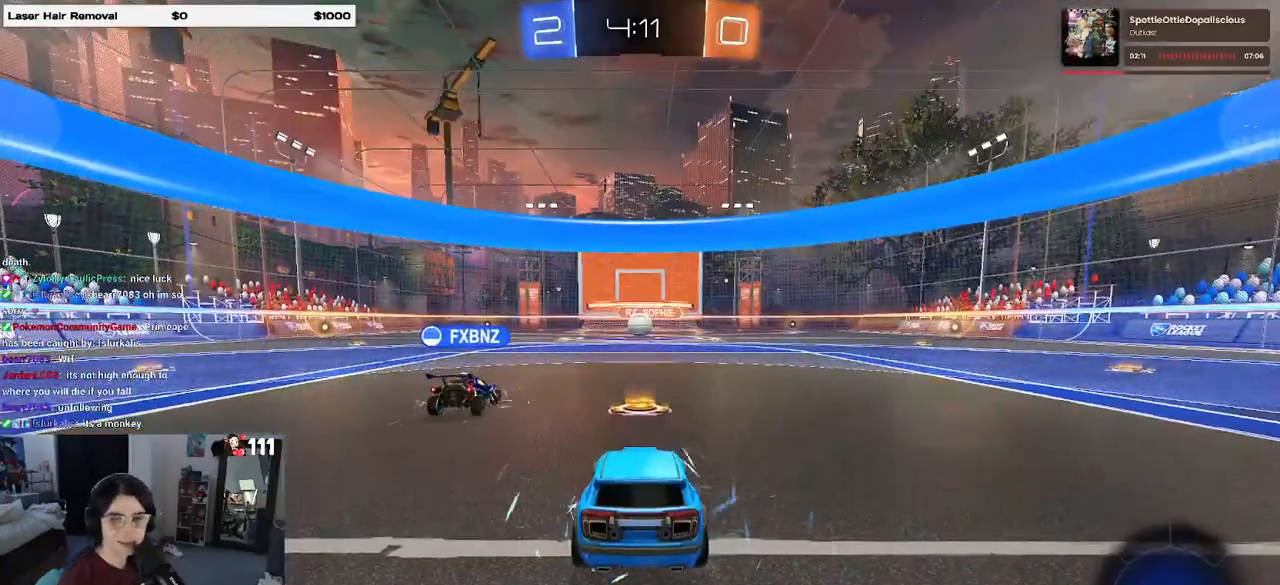
{"buttons": ["R2"], "left_stick": "center", "right_stick": "center", "events": []}
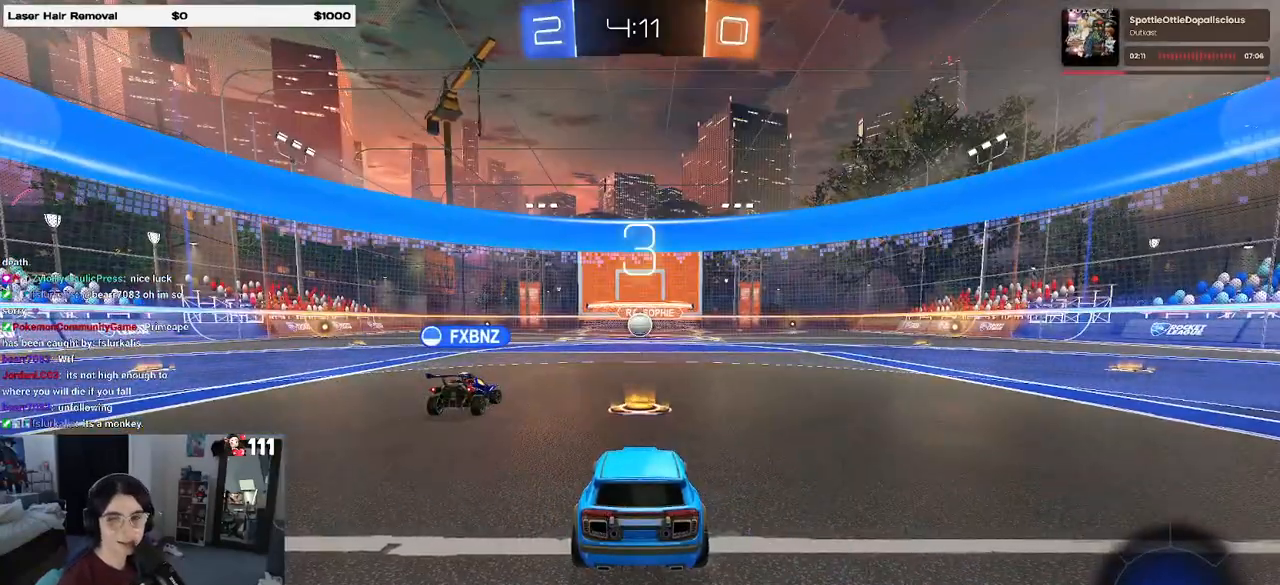
{"buttons": ["R2"], "left_stick": "center", "right_stick": "center", "events": []}
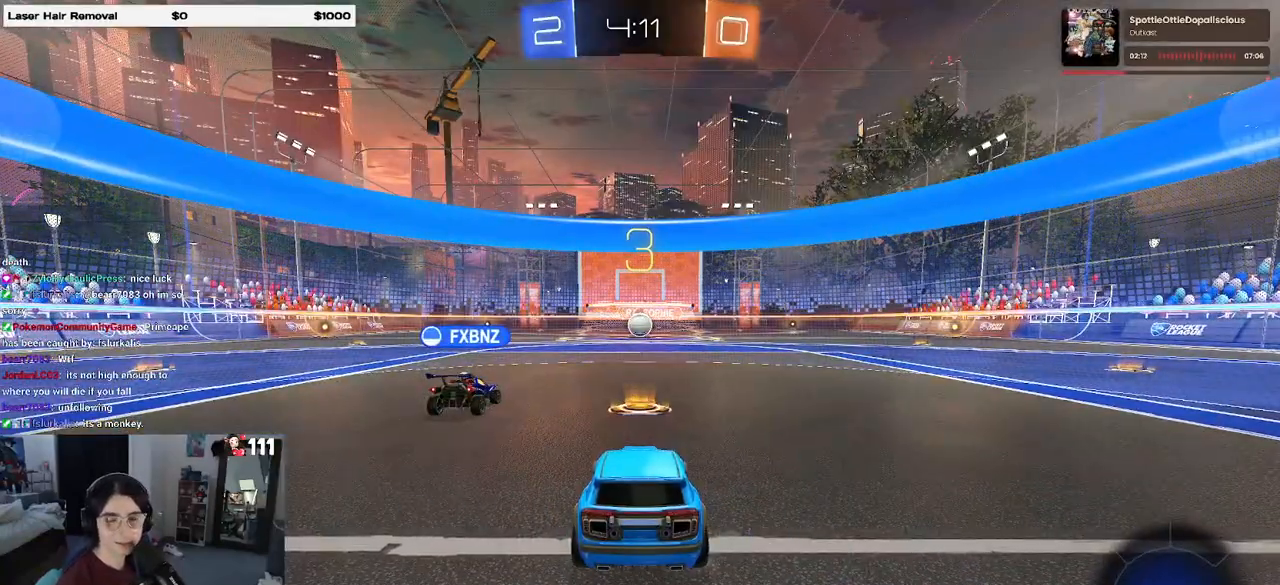
{"buttons": ["R2"], "left_stick": "center", "right_stick": "center", "events": [[217, "R2", "up"], [450, "R2", "down"]]}
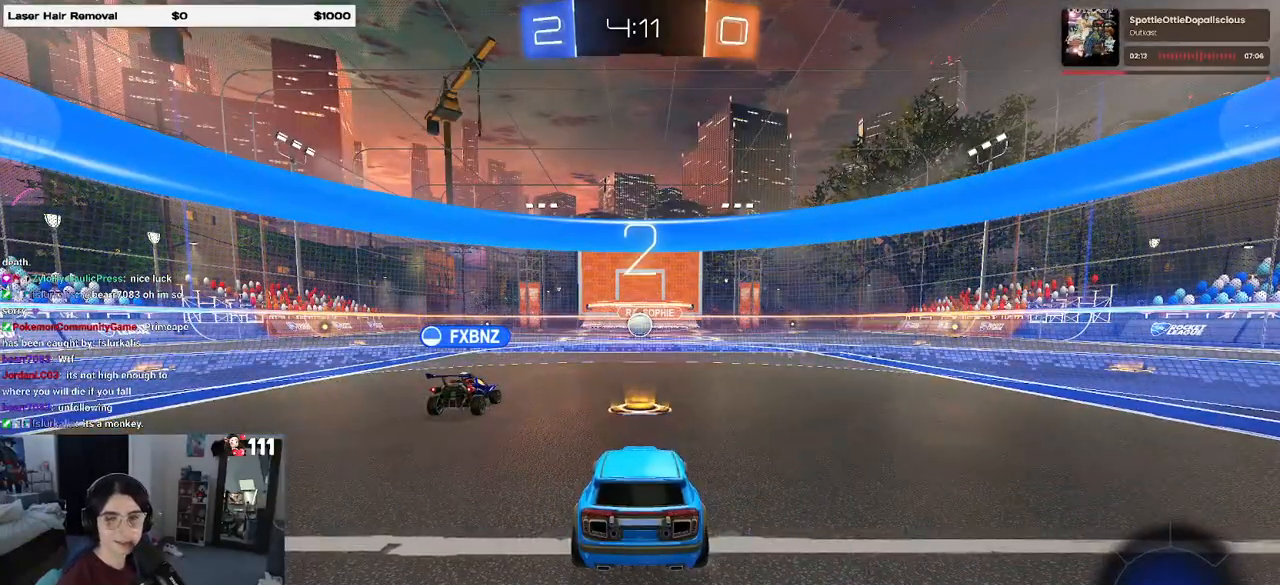
{"buttons": ["R2"], "left_stick": "center", "right_stick": "center", "events": []}
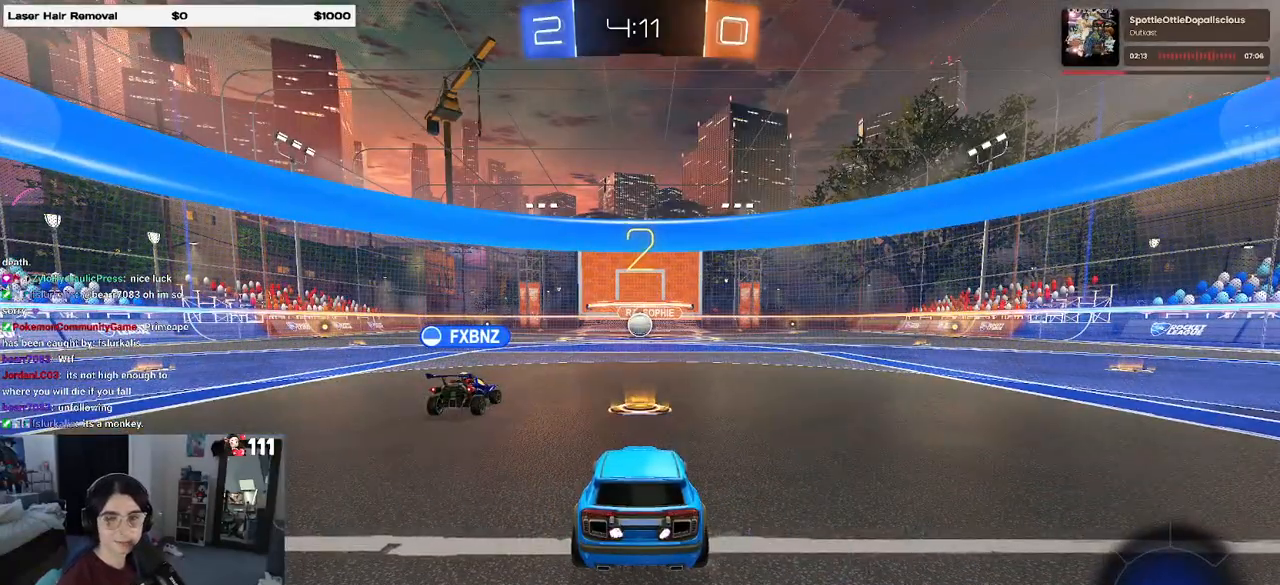
{"buttons": ["R2"], "left_stick": "center", "right_stick": "center", "events": []}
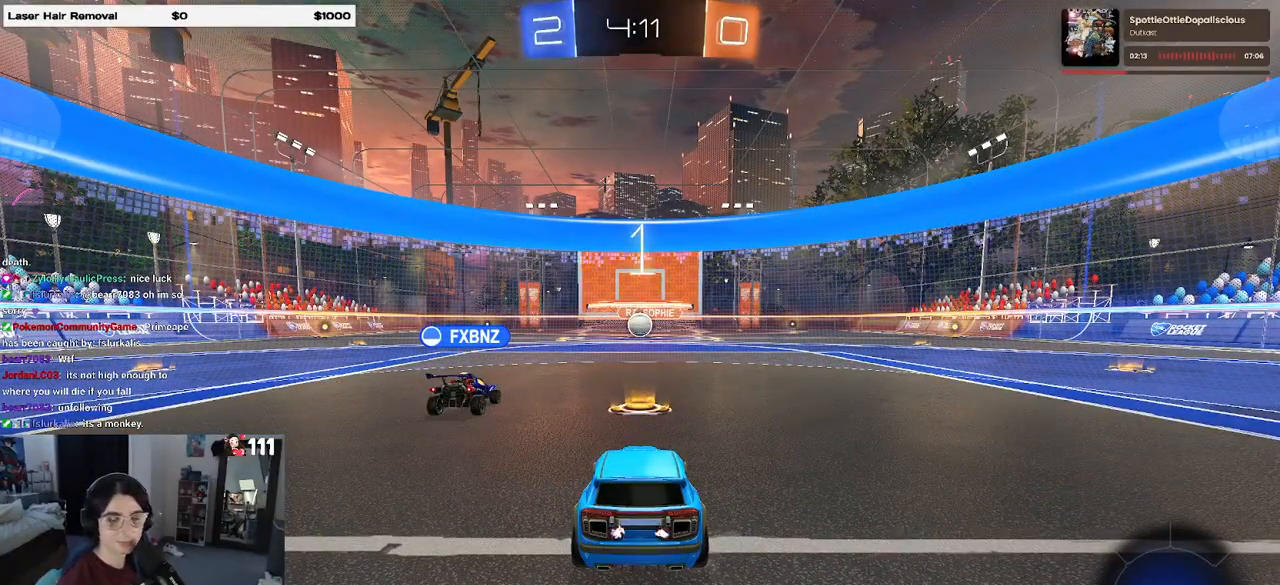
{"buttons": ["R2"], "left_stick": "center", "right_stick": "center", "events": []}
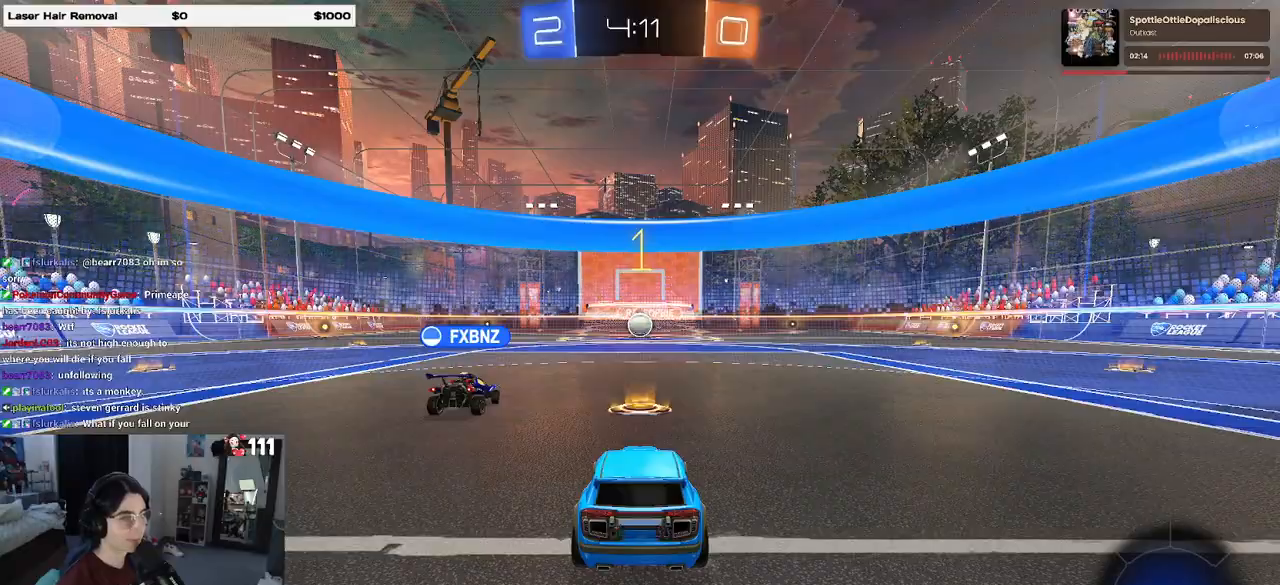
{"buttons": ["R2"], "left_stick": "center", "right_stick": "center", "events": []}
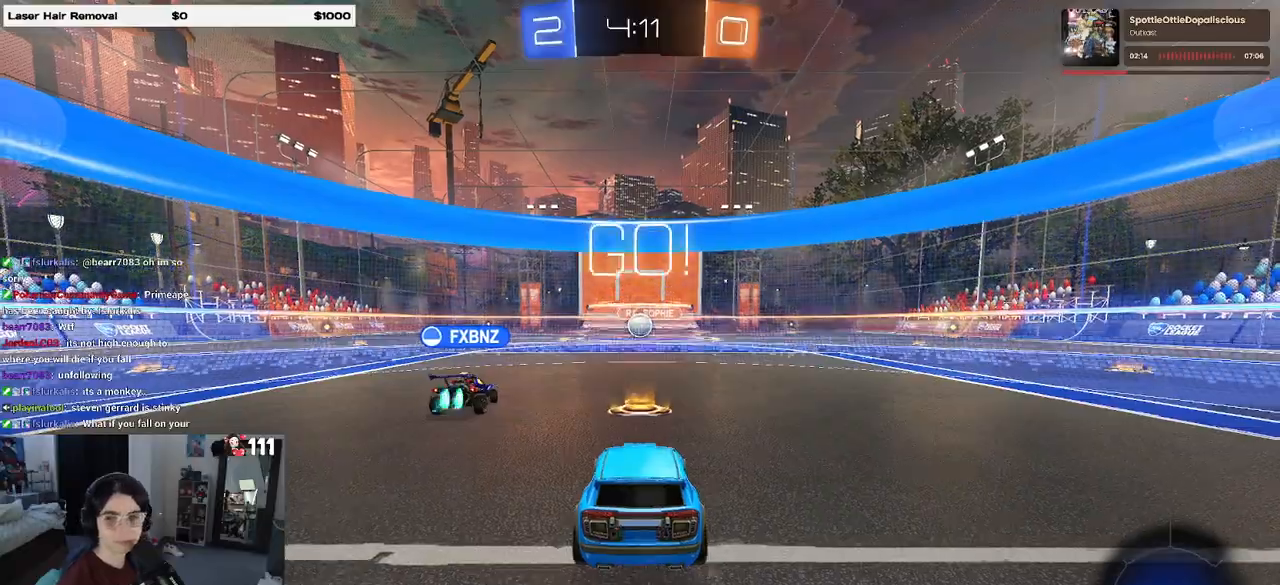
{"buttons": ["R2"], "left_stick": "center", "right_stick": "center", "events": []}
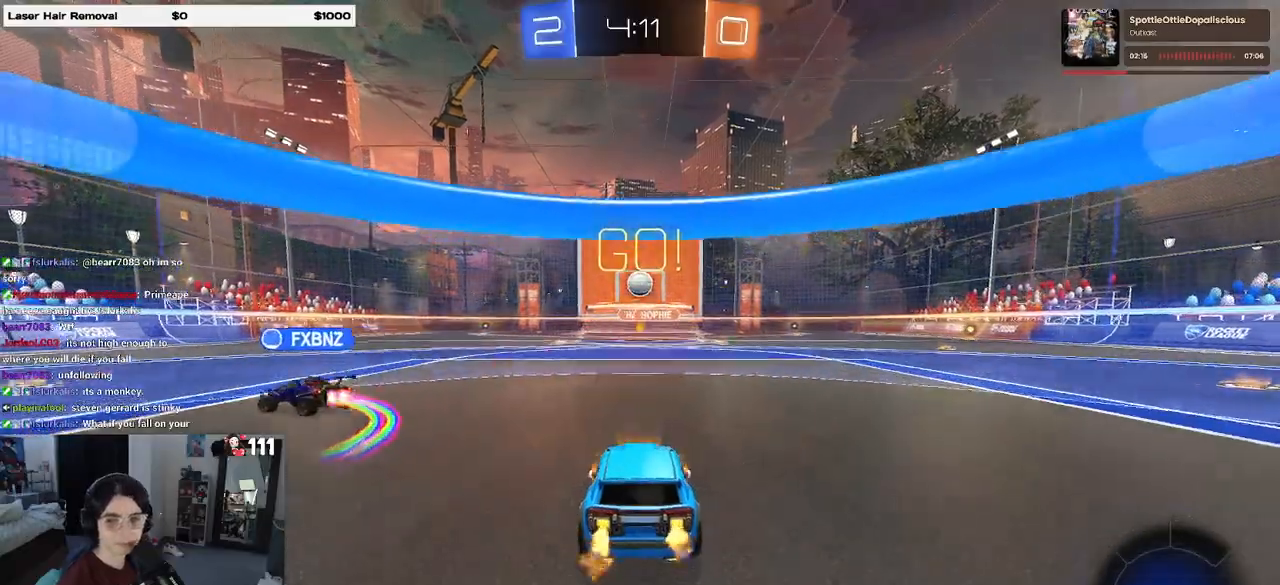
{"buttons": ["CROSS", "R1", "R2"], "left_stick": "down", "right_stick": "center", "events": [[150, "R1", "down"], [350, "CROSS", "down"], [383, "left_stick", "down"]]}
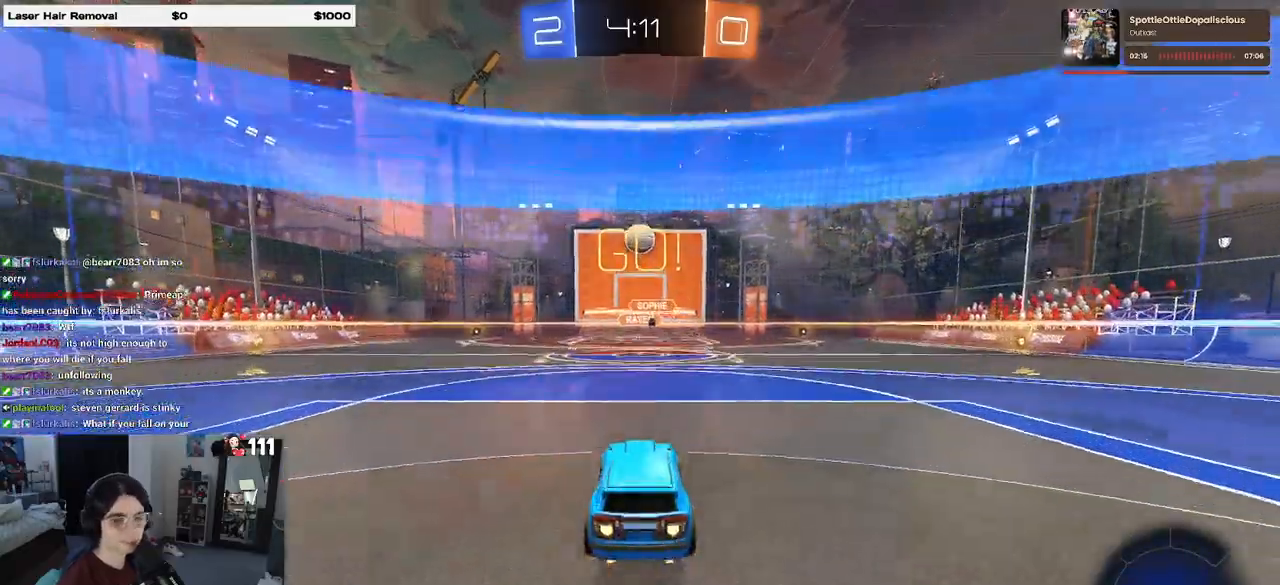
{"buttons": ["R1", "R2"], "left_stick": "center", "right_stick": "center", "events": [[17, "CROSS", "up"], [50, "left_stick", "center"], [100, "CROSS", "down"], [117, "left_stick", "down"], [267, "CROSS", "up"], [283, "left_stick", "center"]]}
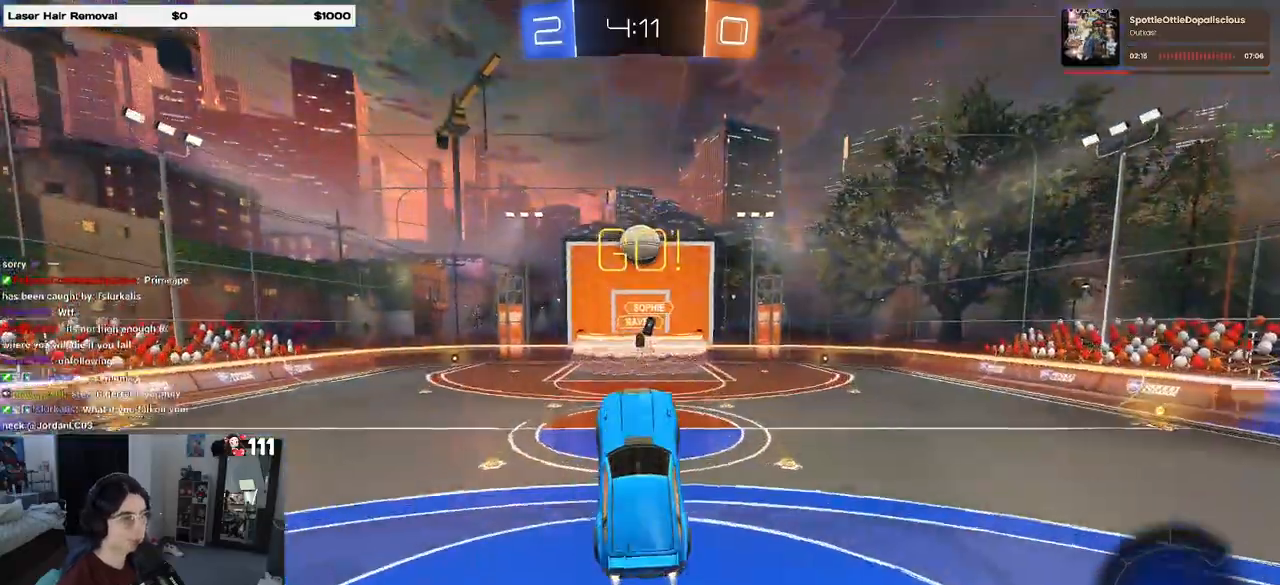
{"buttons": ["R1", "R2"], "left_stick": "center", "right_stick": "center", "events": [[100, "R1", "up"], [417, "R1", "down"]]}
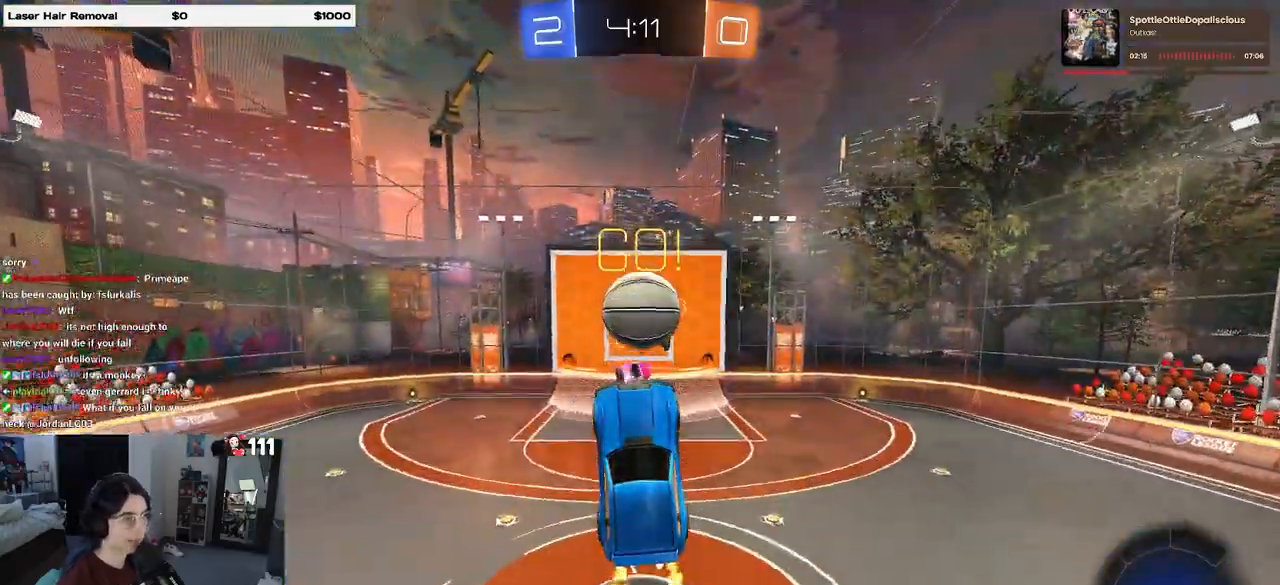
{"buttons": ["R2"], "left_stick": "center", "right_stick": "center", "events": [[100, "R1", "up"], [100, "left_stick", "left"], [283, "left_stick", "center"]]}
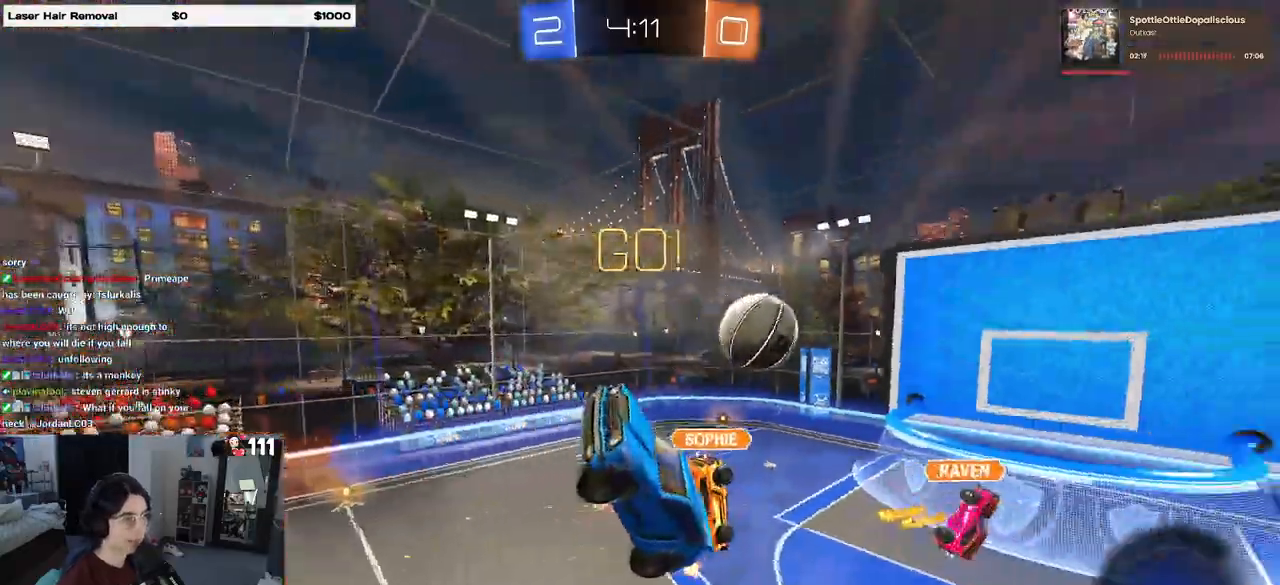
{"buttons": ["R2"], "left_stick": "down-left", "right_stick": "center", "events": [[100, "L1", "down"], [117, "left_stick", "down-left"], [317, "L1", "up"]]}
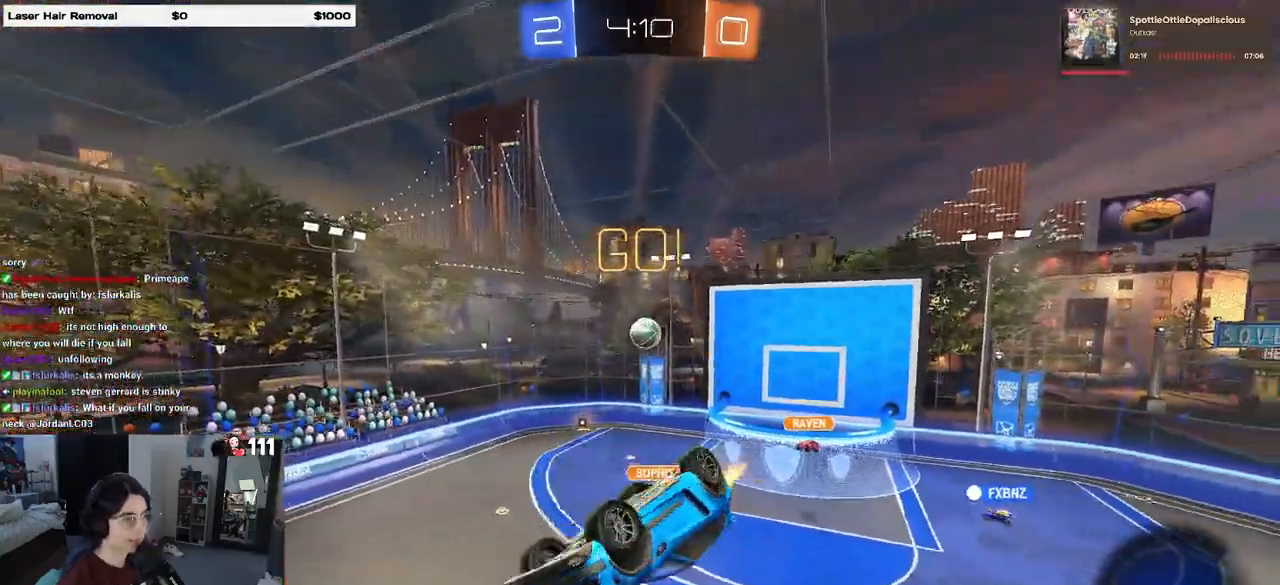
{"buttons": ["R2"], "left_stick": "right", "right_stick": "center", "events": [[17, "left_stick", "center"], [33, "TRIANGLE", "down"], [167, "TRIANGLE", "up"], [283, "left_stick", "right"]]}
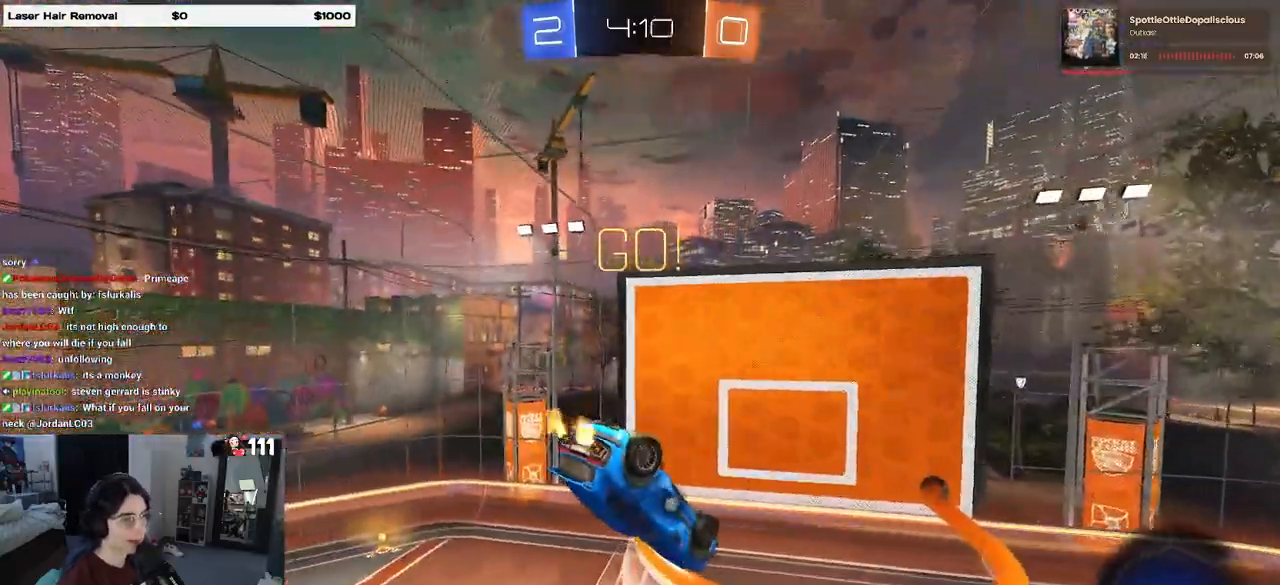
{"buttons": ["R1", "R2"], "left_stick": "center", "right_stick": "center", "events": [[17, "left_stick", "up-right"], [300, "left_stick", "center"], [417, "R1", "down"]]}
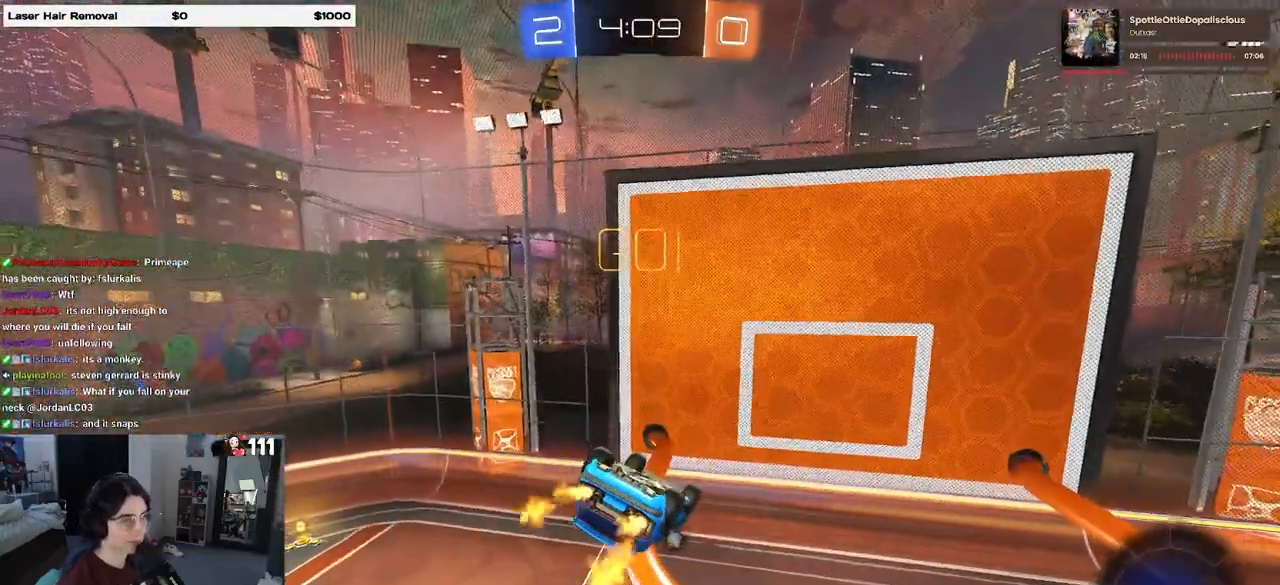
{"buttons": ["SQUARE", "R2"], "left_stick": "down-right", "right_stick": "center", "events": [[233, "R1", "up"], [267, "SQUARE", "down"], [267, "left_stick", "down-right"]]}
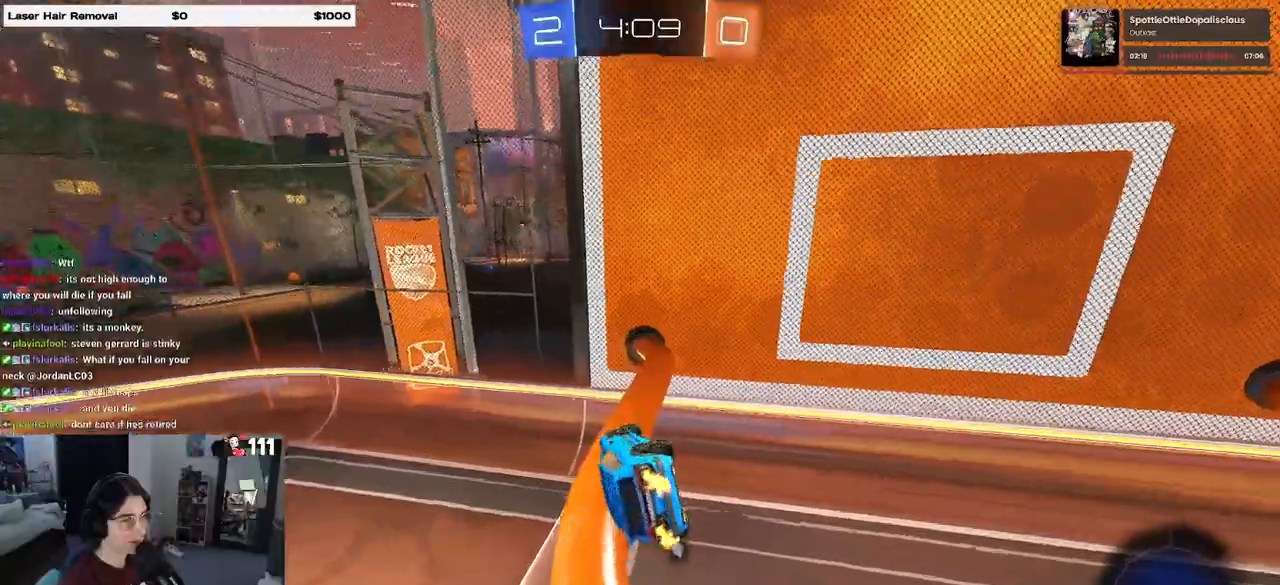
{"buttons": ["SQUARE", "R2"], "left_stick": "up-left", "right_stick": "center", "events": [[183, "left_stick", "center"], [317, "left_stick", "up-left"]]}